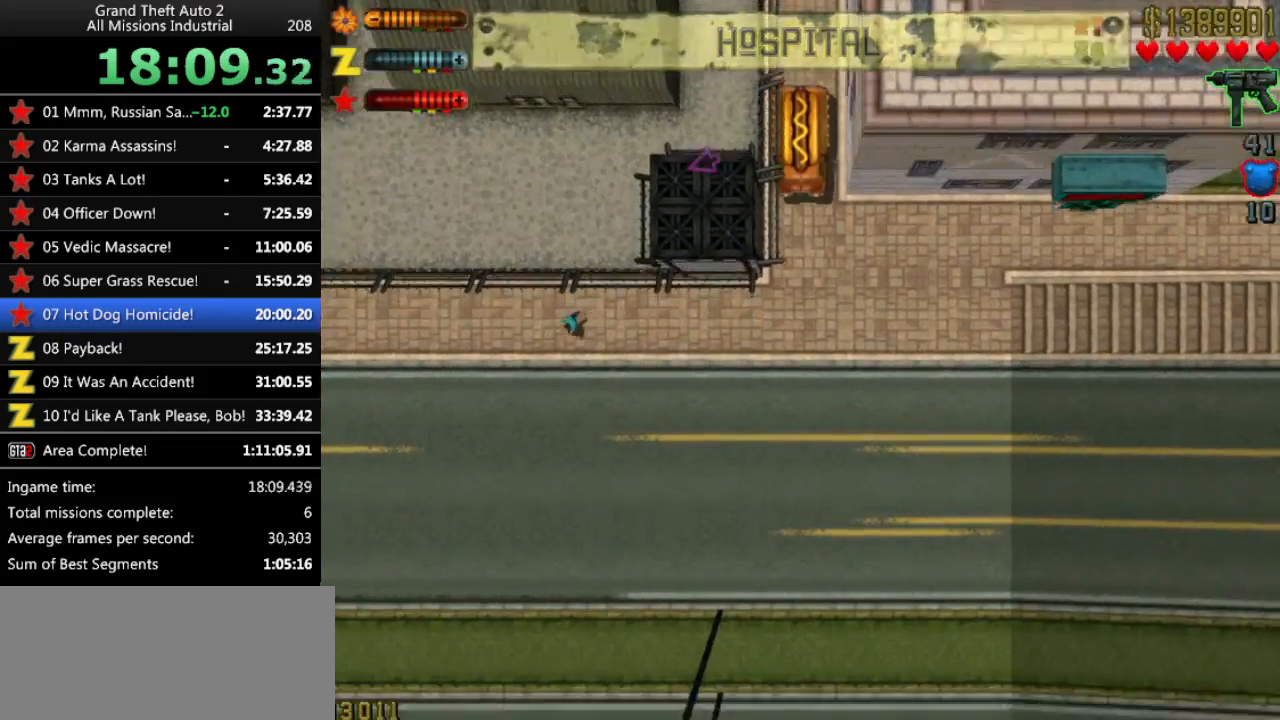
Gameplay with keyboard; each line is a JSON object with the keys held at the frame after it. "events" lists presses ("down") and releases ("up") of "alt", "c", "ctrl", "down", "left", "return", "right", "space", "up", "x" and "y" between this image and that frame as [ms after this image, input, new state], when the widget could be followed in between. No other keys are recorded. Mouse input is not recorded.
{"keys": ["up"], "events": [[150, "right", "down"], [433, "right", "up"]]}
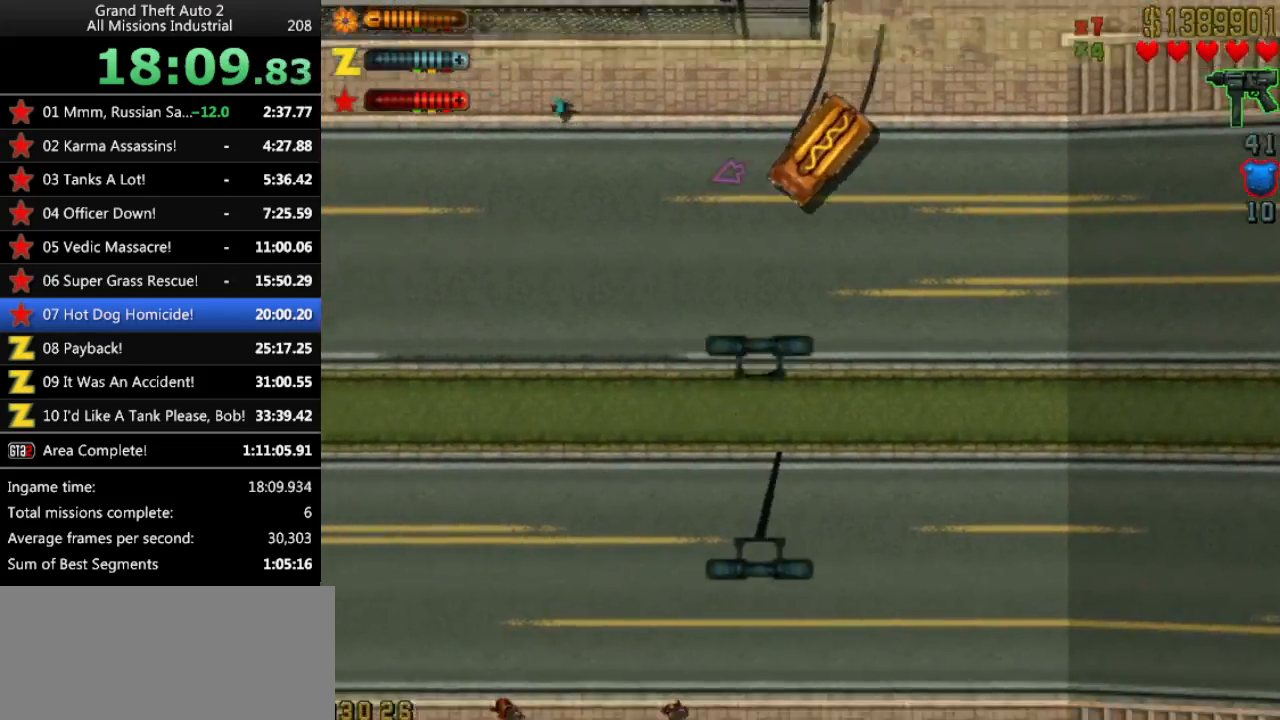
{"keys": ["up"], "events": [[400, "right", "down"], [450, "right", "up"]]}
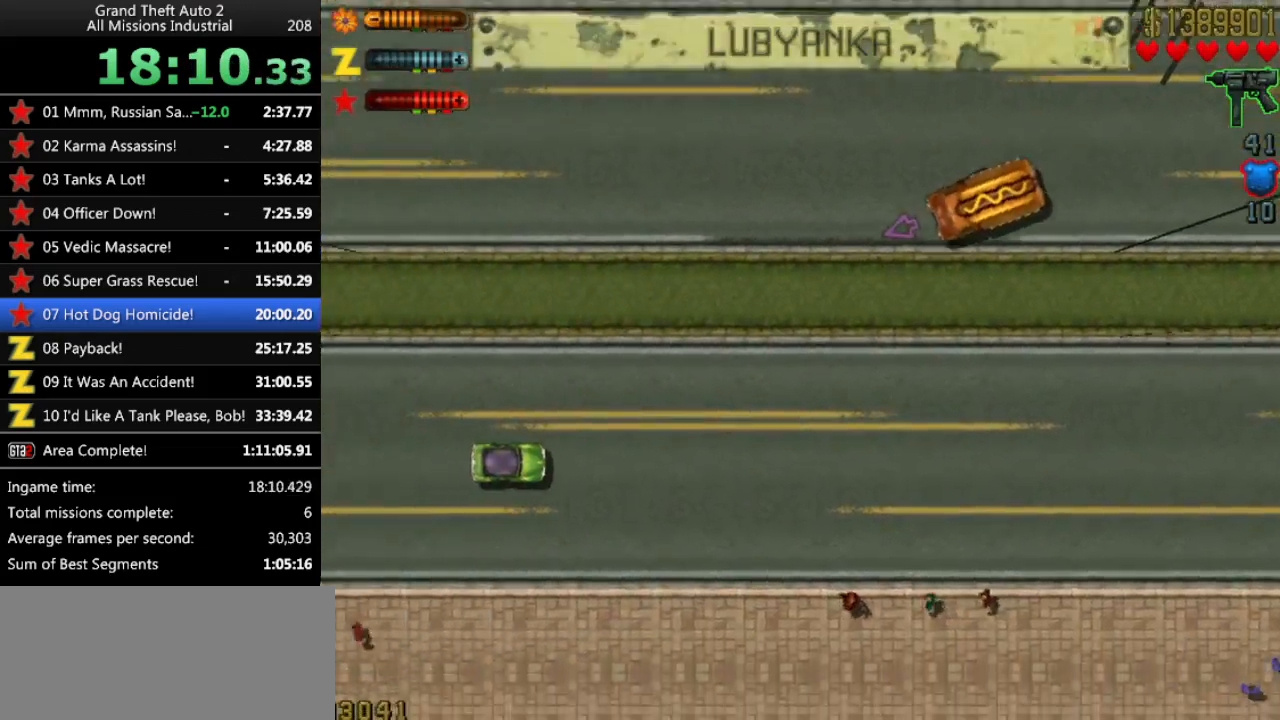
{"keys": ["left", "up"], "events": [[83, "right", "down"], [133, "right", "up"], [417, "left", "down"]]}
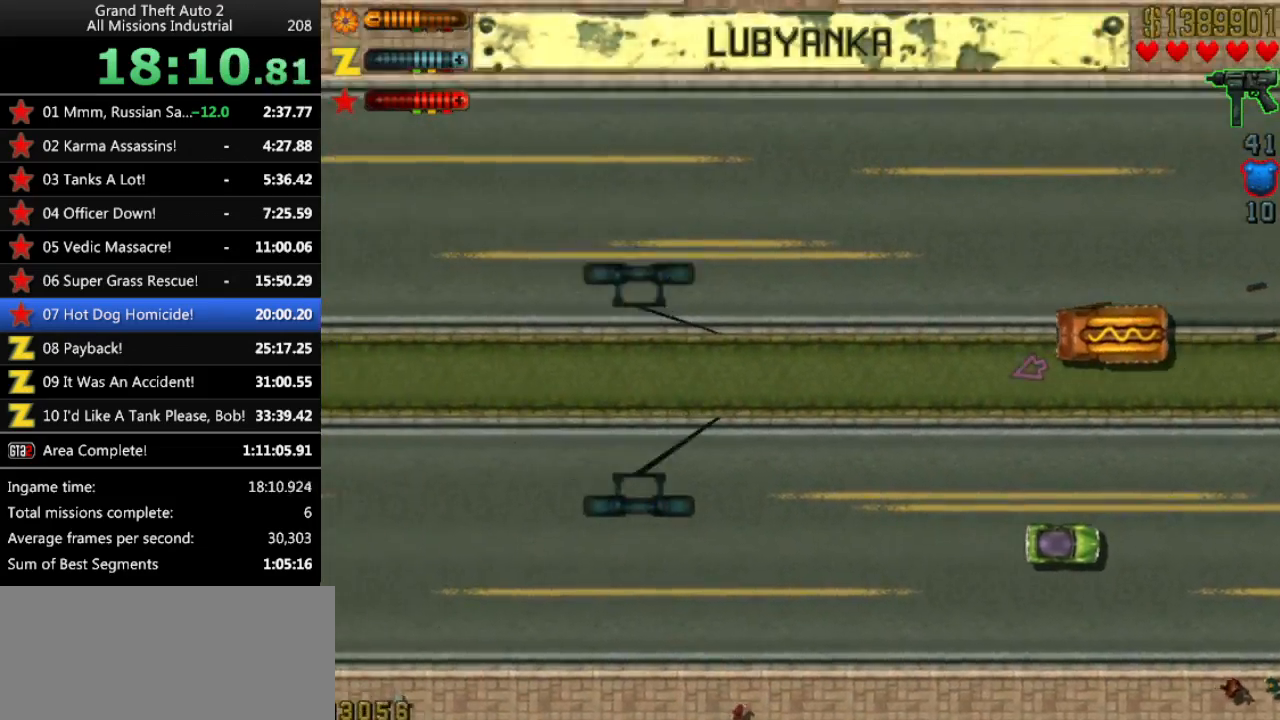
{"keys": ["up"], "events": [[17, "left", "up"]]}
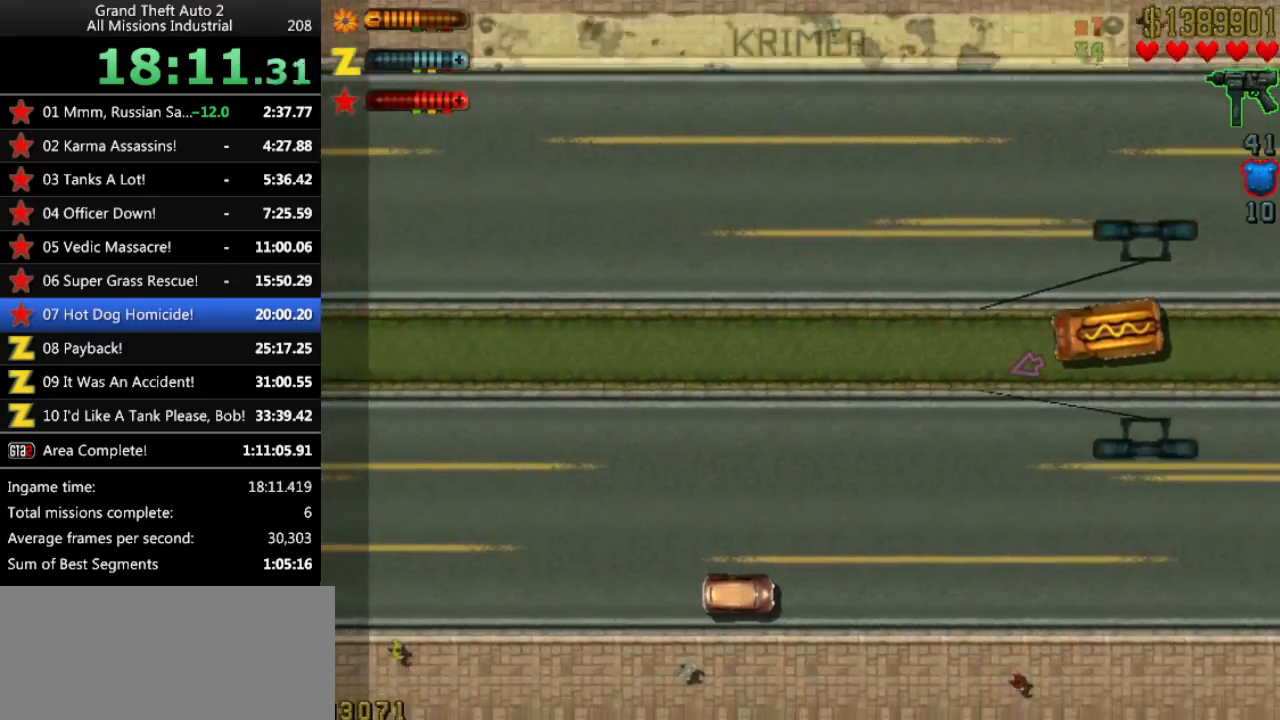
{"keys": ["up"], "events": [[67, "right", "down"], [117, "right", "up"]]}
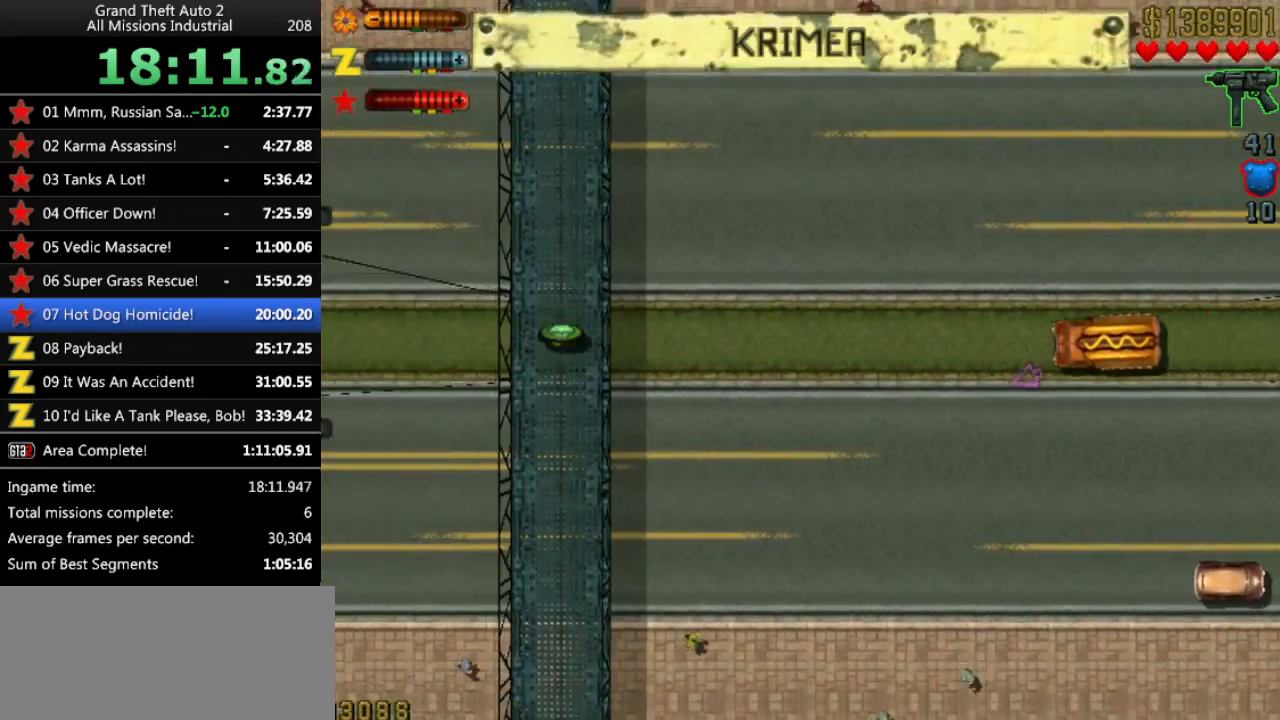
{"keys": ["up"], "events": []}
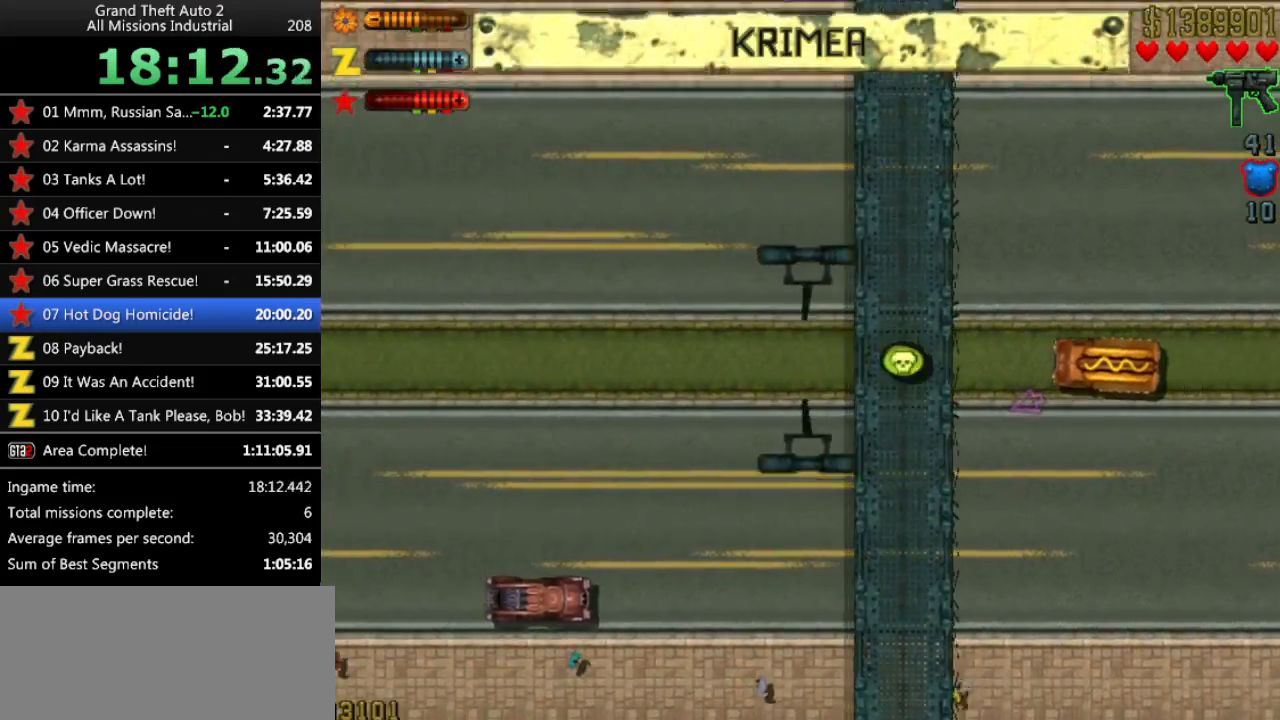
{"keys": ["up"], "events": [[250, "left", "down"], [283, "left", "up"]]}
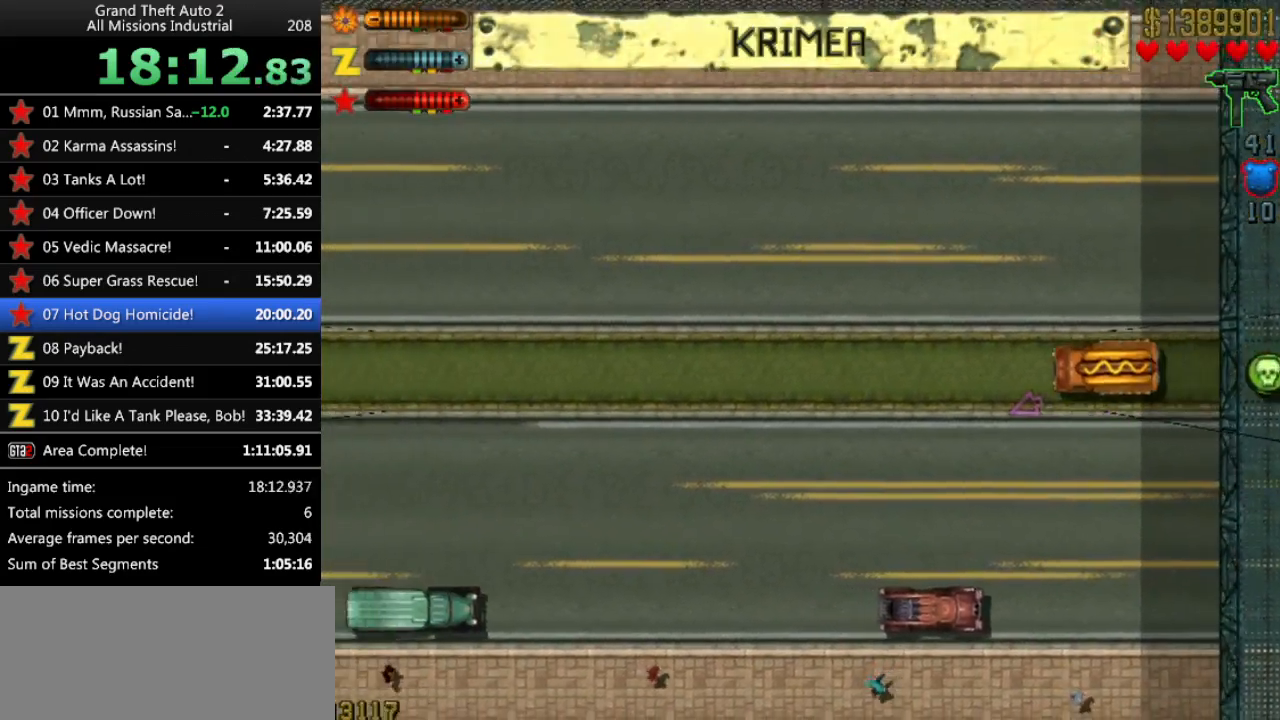
{"keys": ["up"], "events": []}
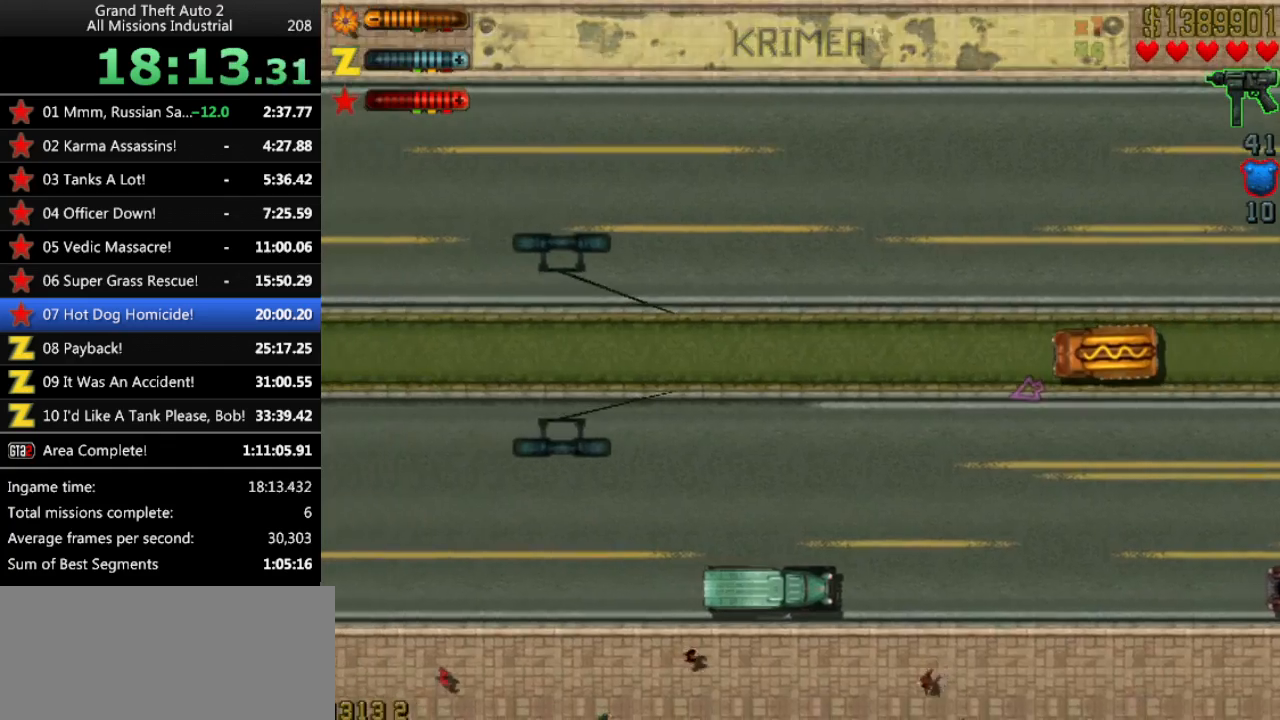
{"keys": ["up"], "events": []}
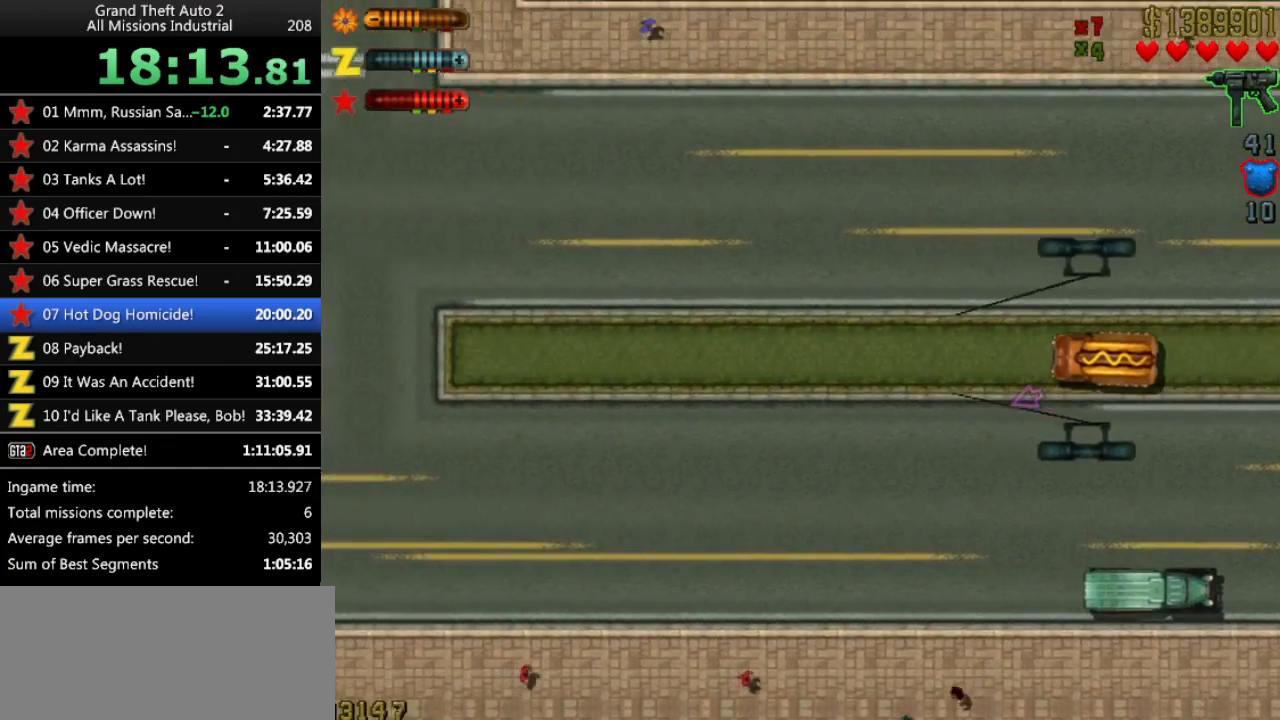
{"keys": ["up"], "events": []}
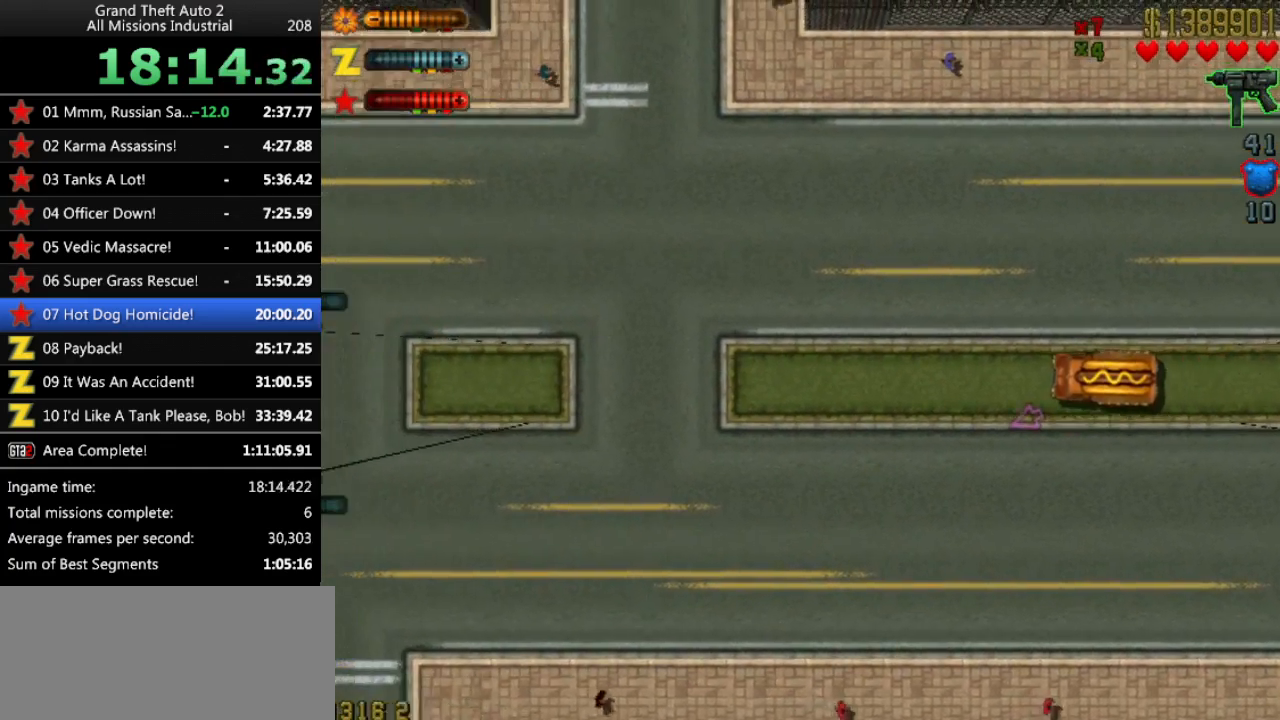
{"keys": ["up"], "events": []}
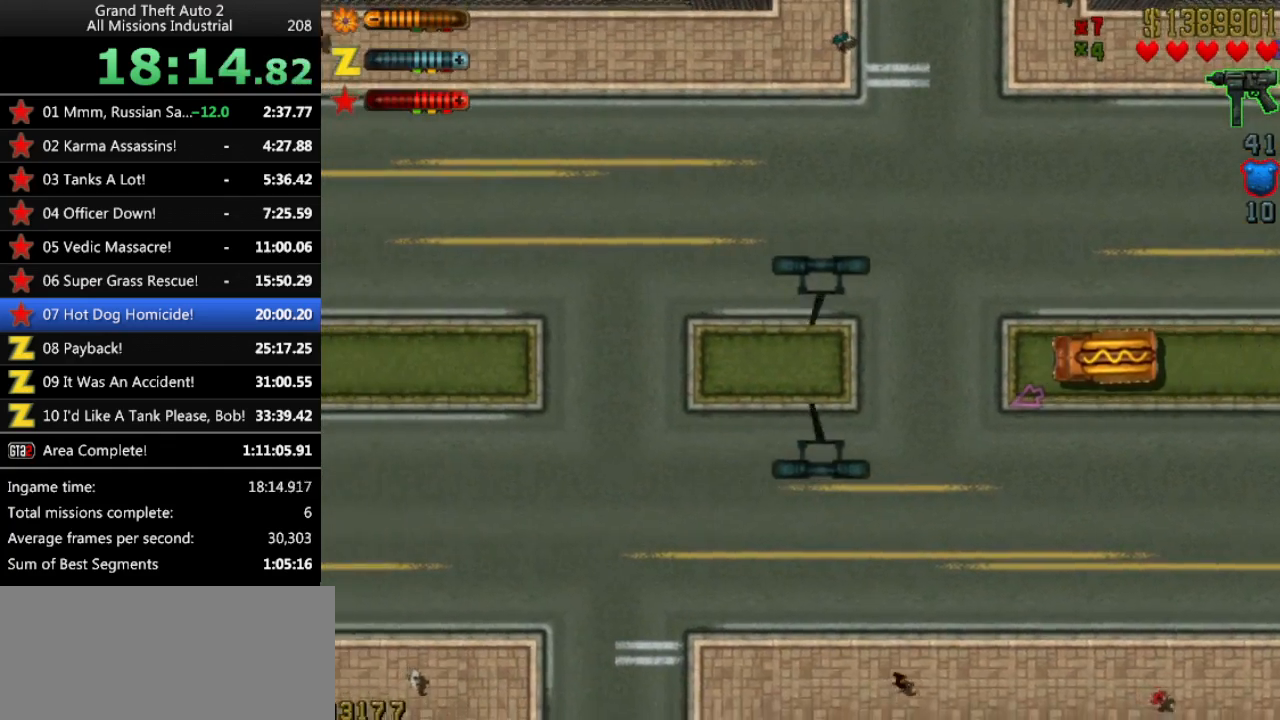
{"keys": ["up"], "events": []}
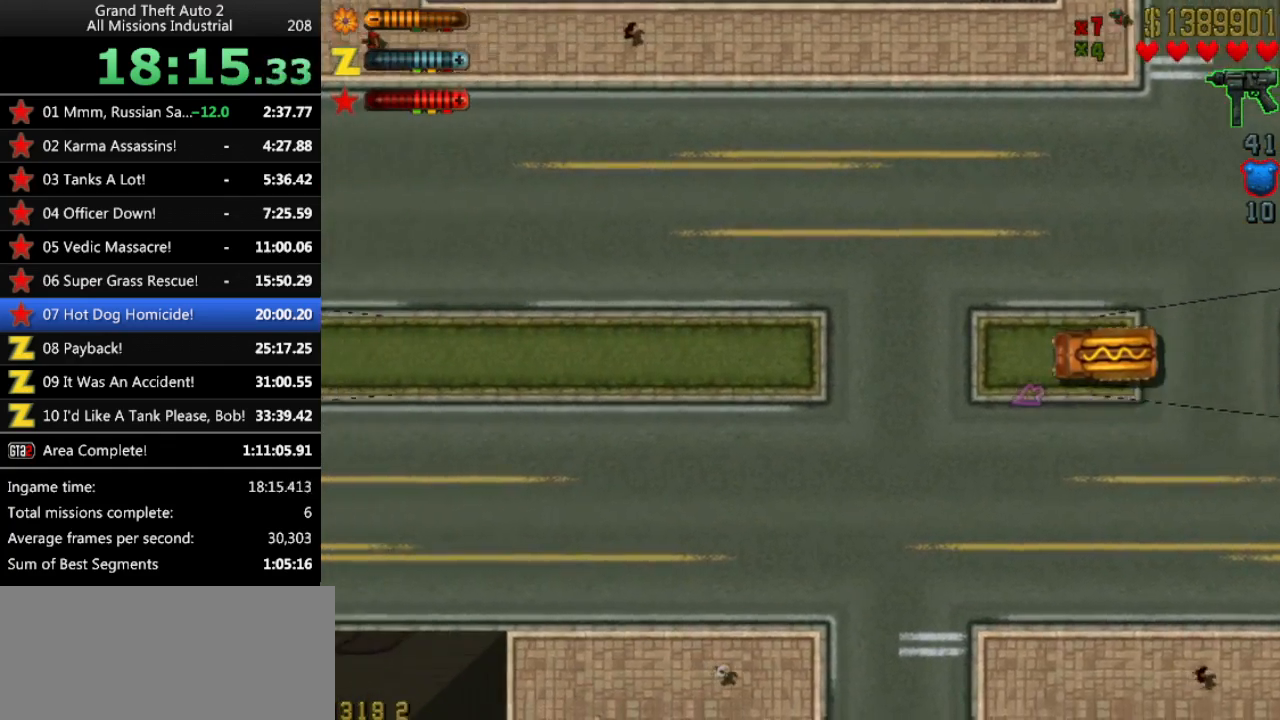
{"keys": ["up"], "events": []}
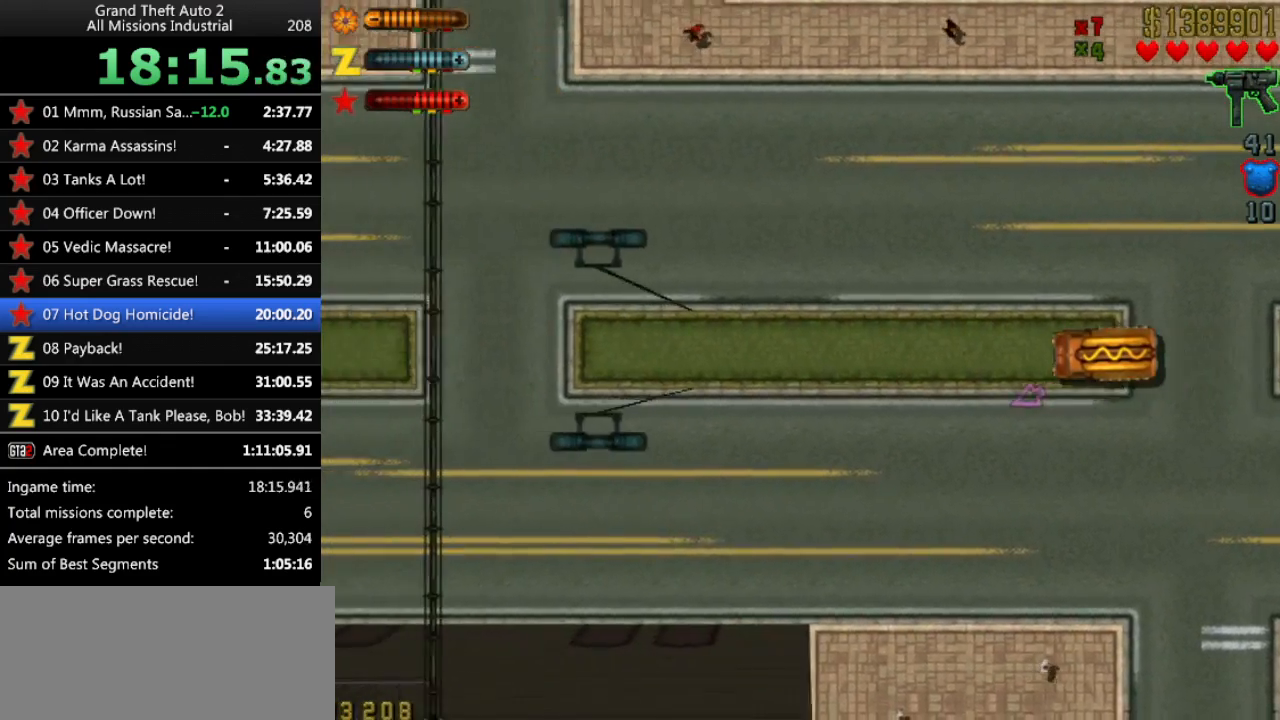
{"keys": ["up"], "events": []}
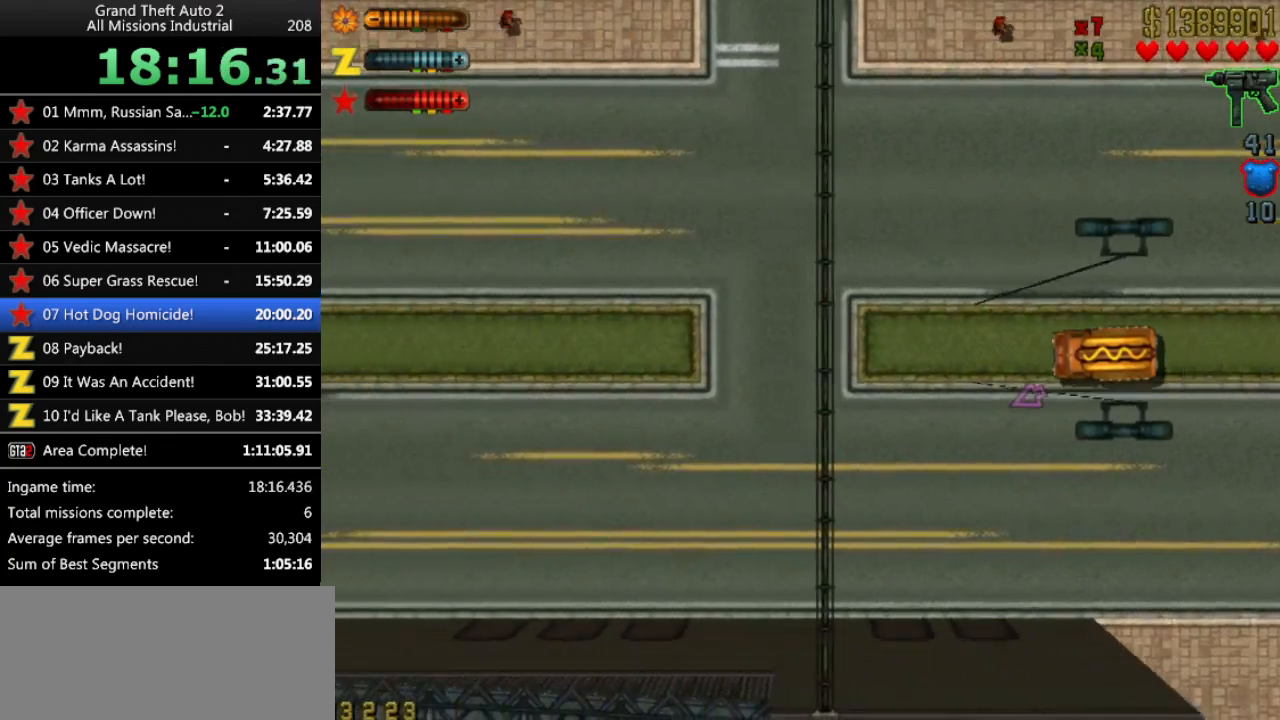
{"keys": ["up"], "events": []}
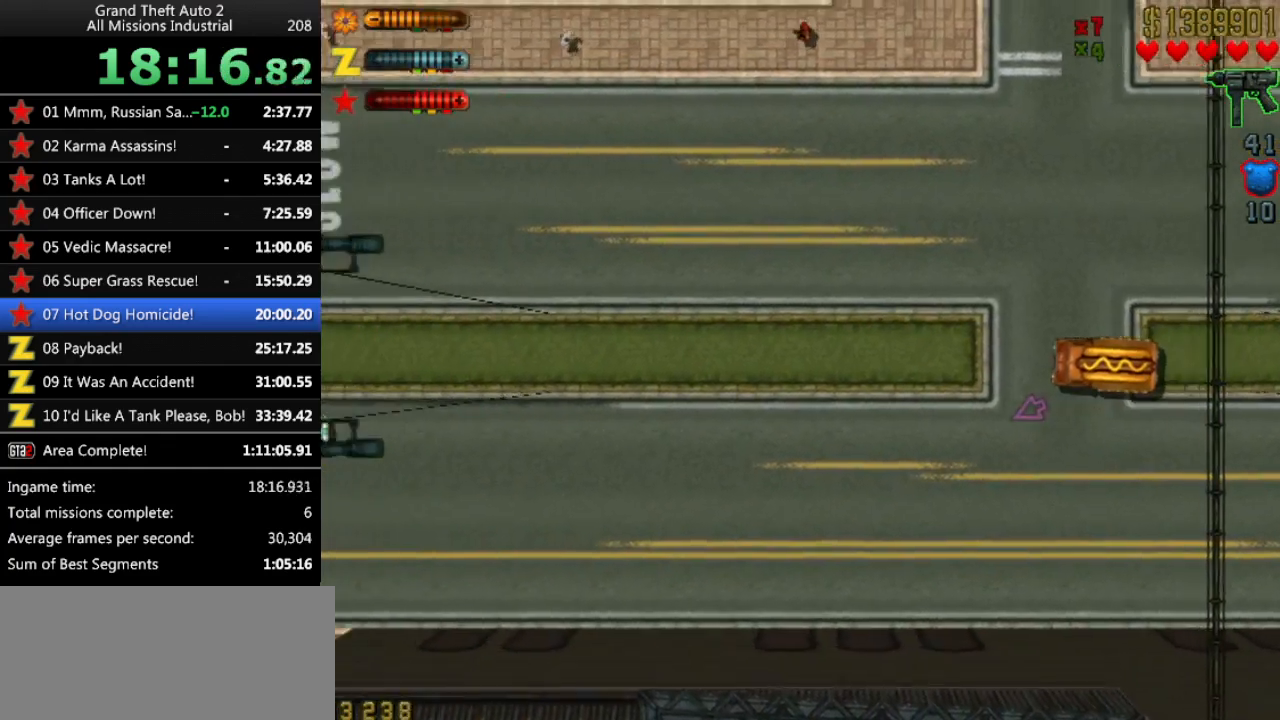
{"keys": ["up"], "events": []}
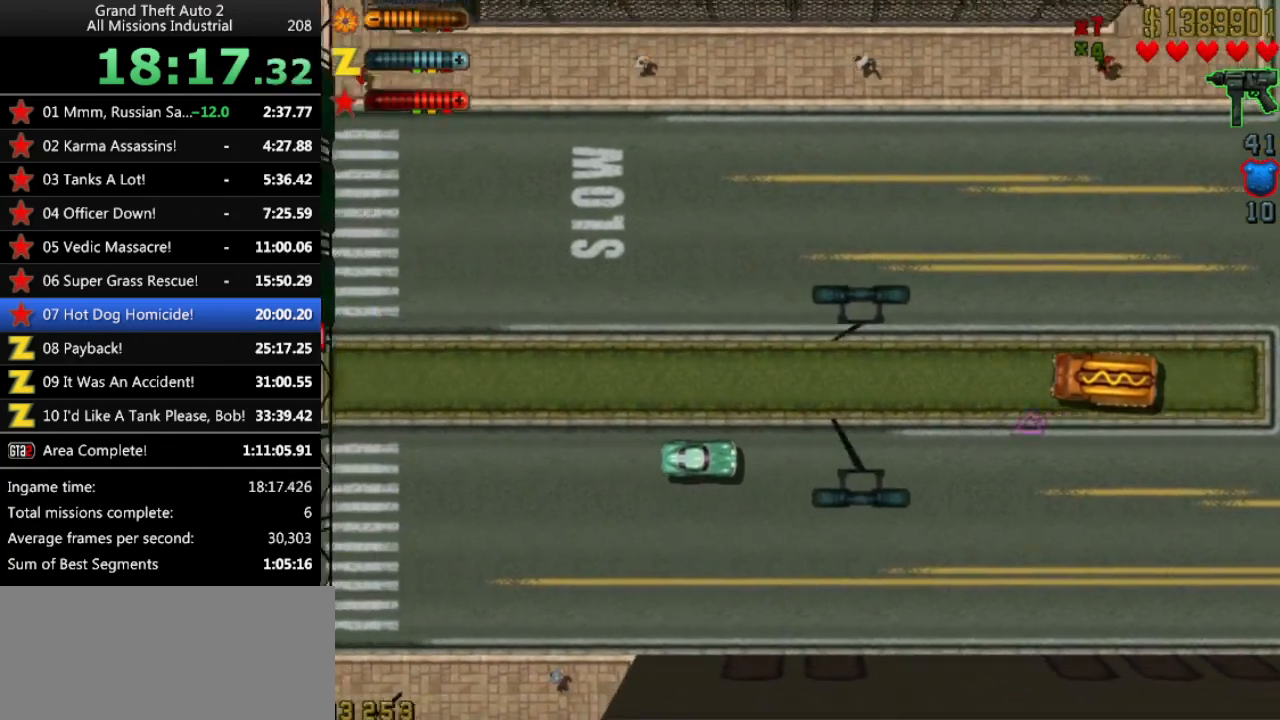
{"keys": ["up"], "events": []}
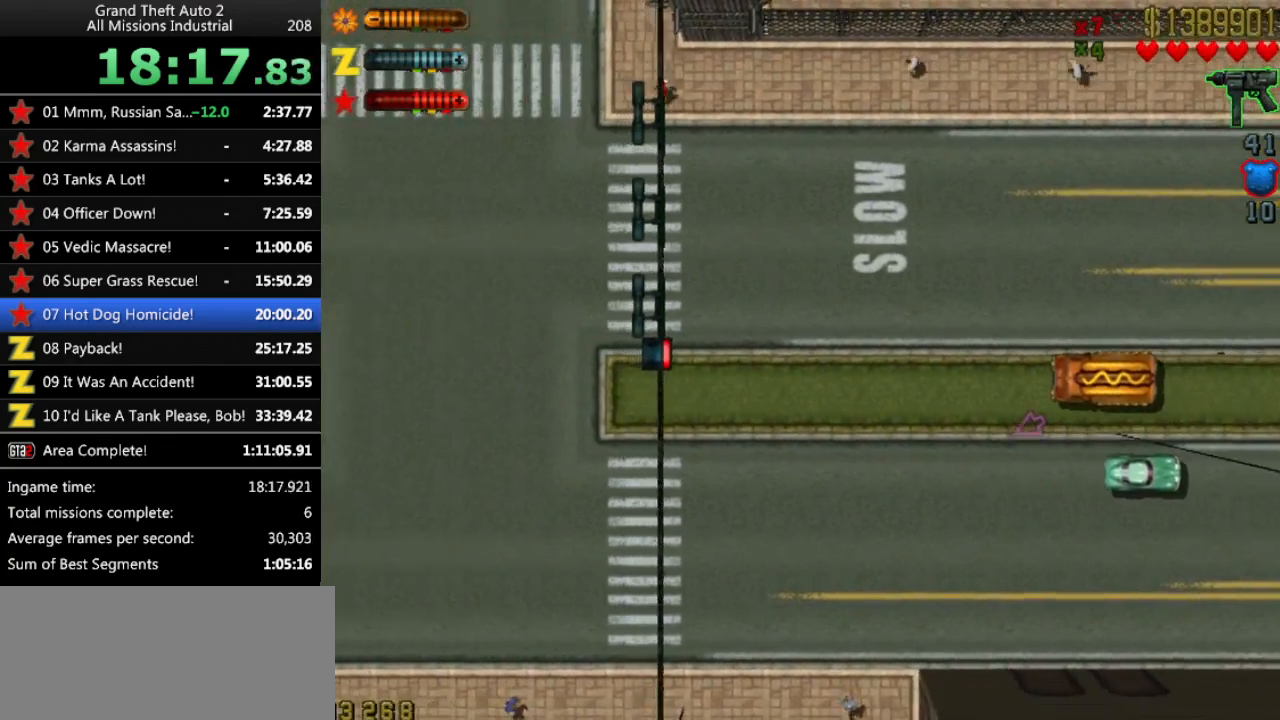
{"keys": ["up"], "events": []}
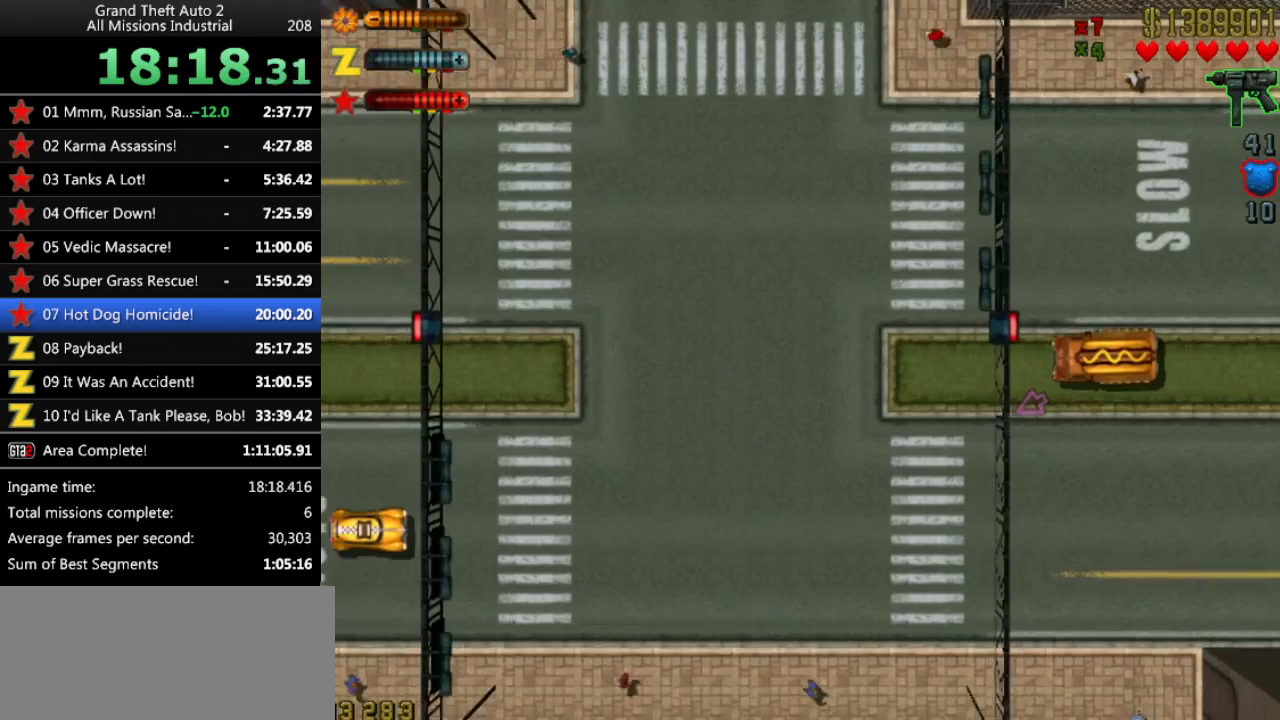
{"keys": ["up"], "events": []}
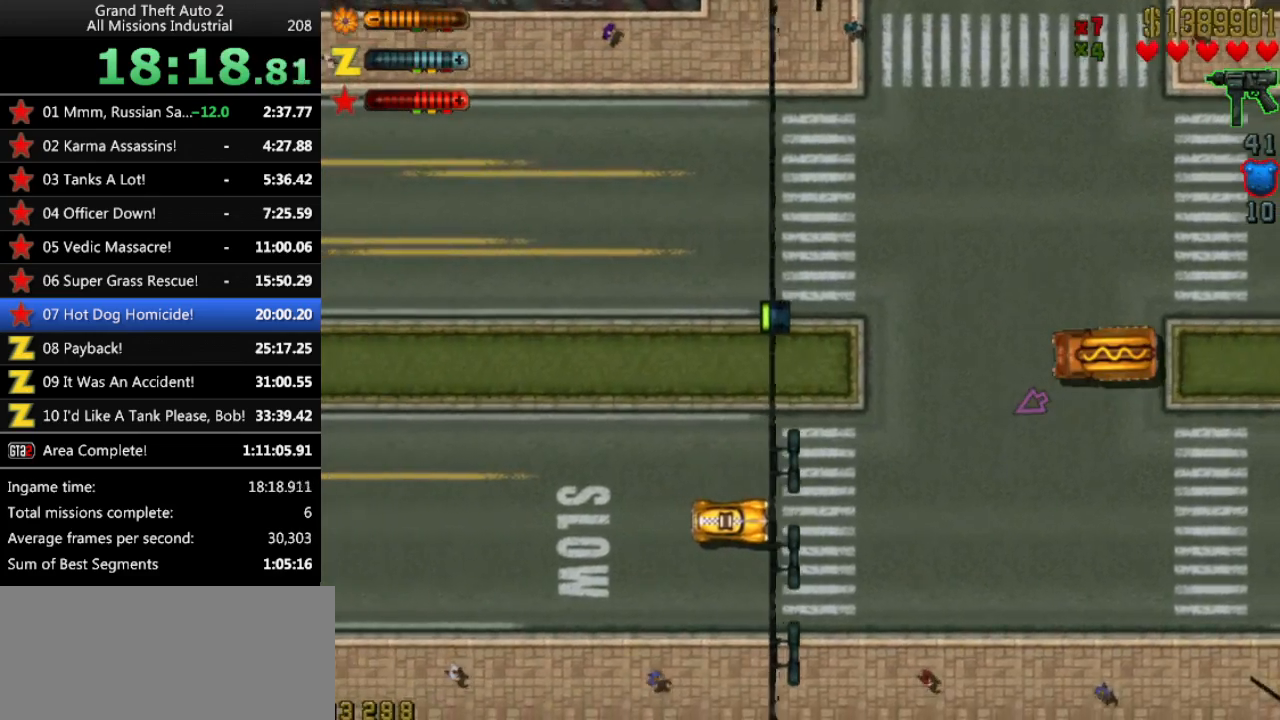
{"keys": ["up"], "events": []}
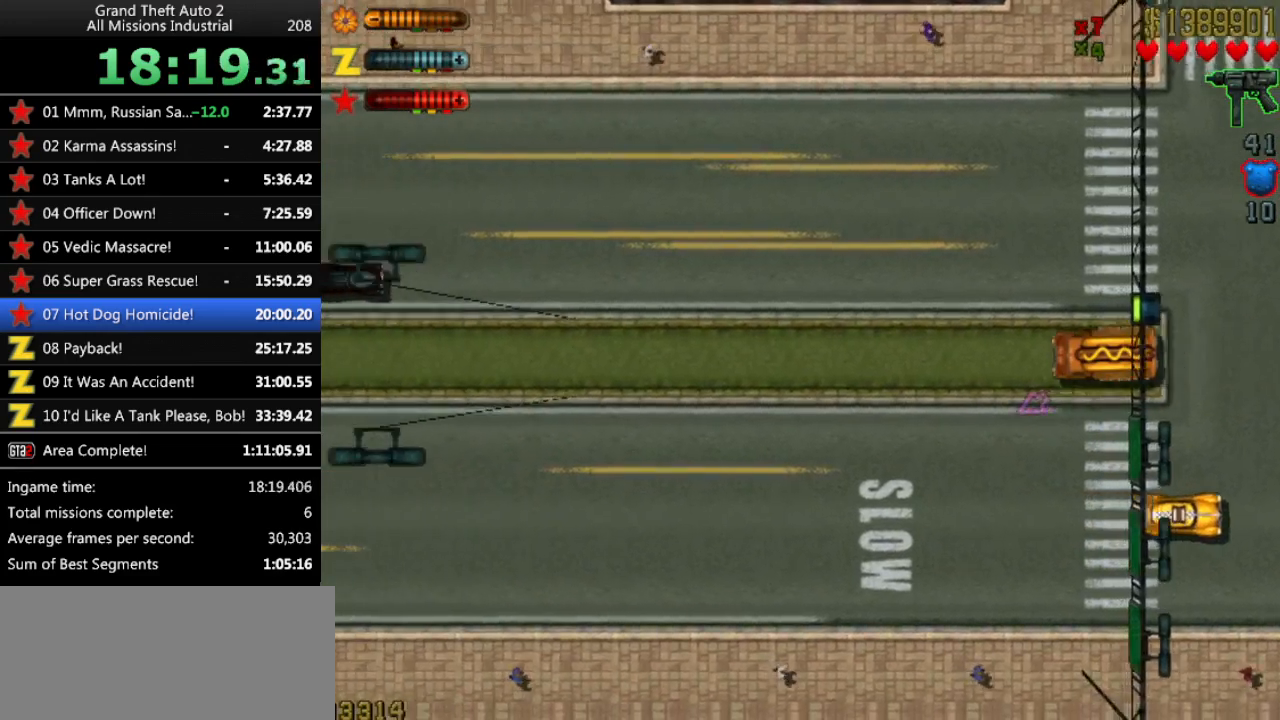
{"keys": ["up"], "events": []}
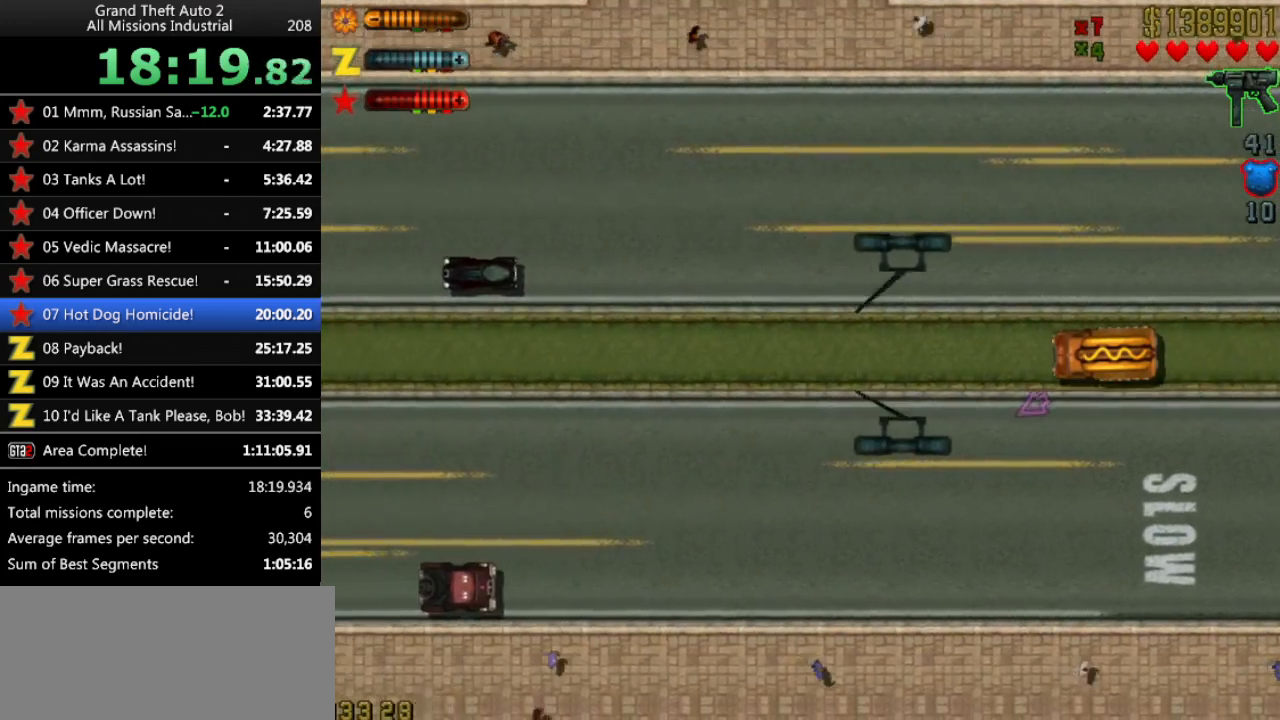
{"keys": ["up"], "events": []}
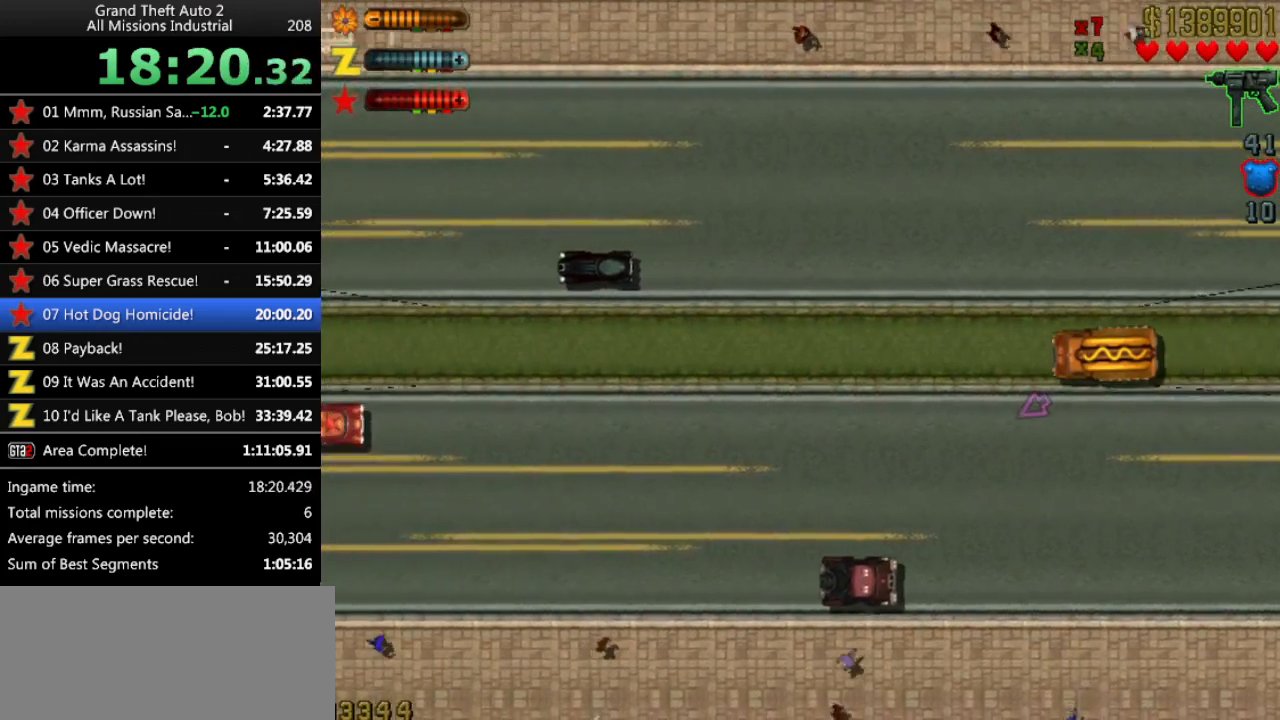
{"keys": ["up"], "events": [[150, "right", "down"], [200, "right", "up"]]}
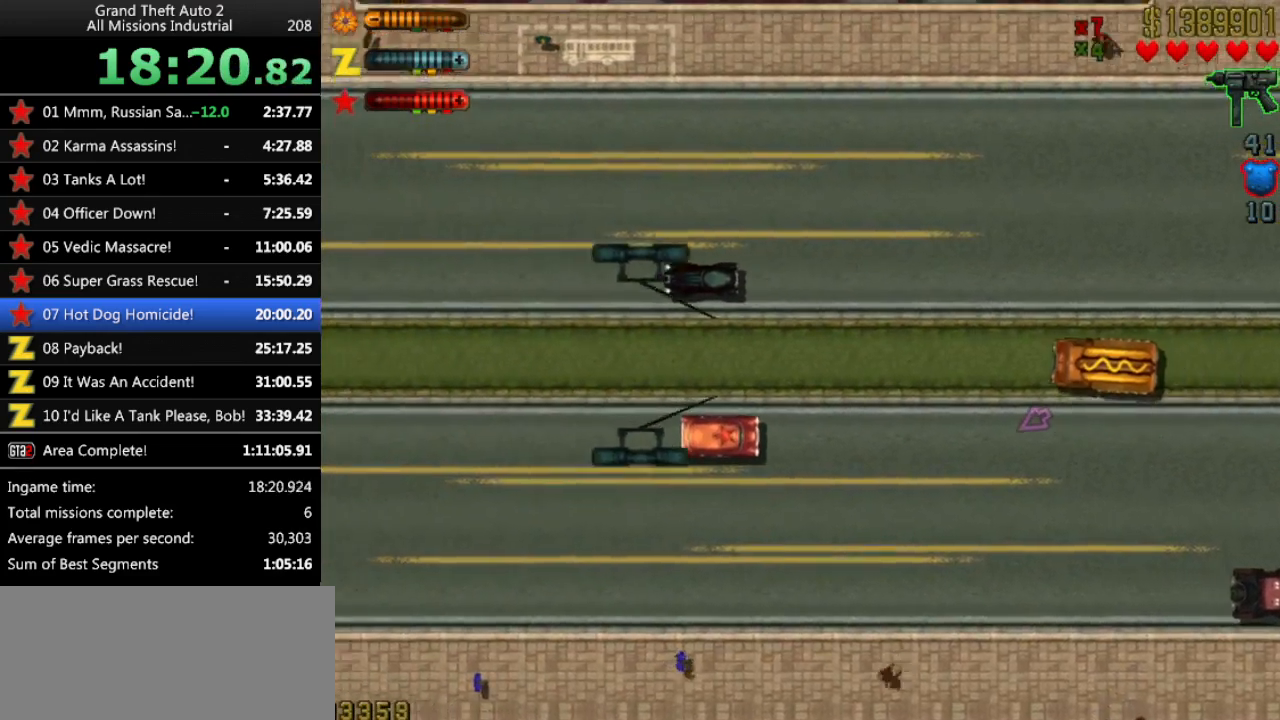
{"keys": ["up"], "events": []}
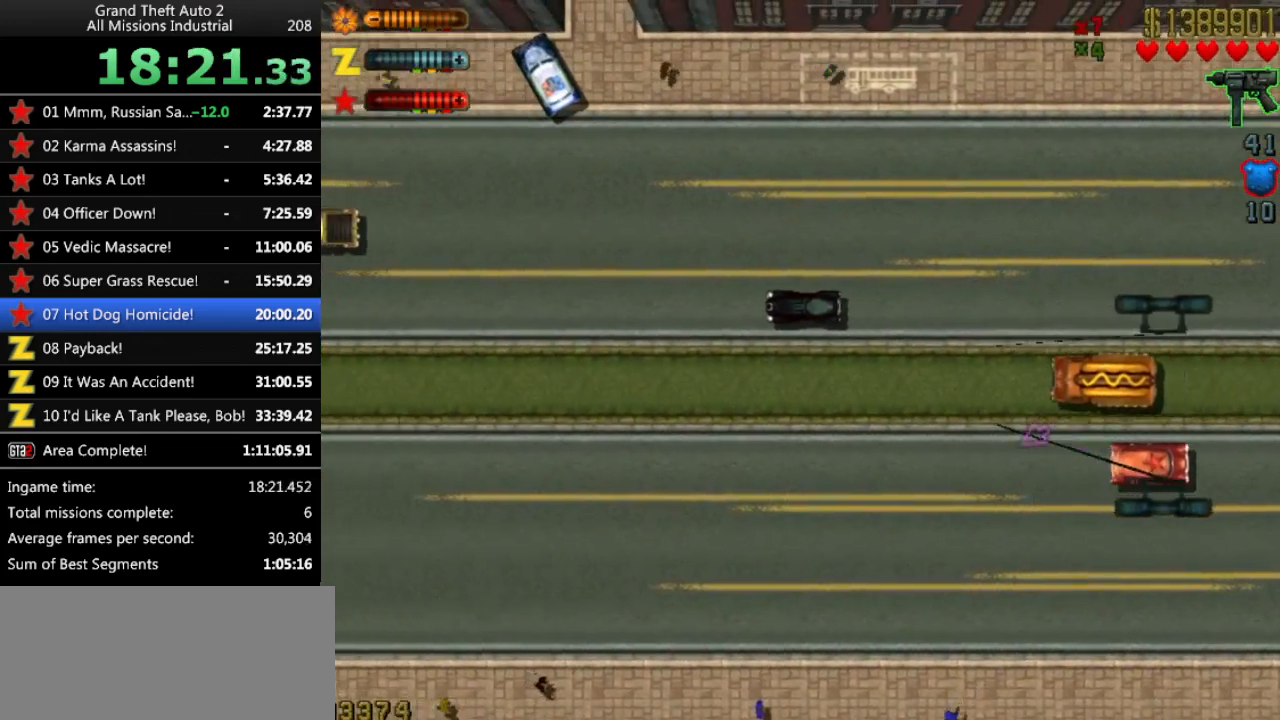
{"keys": ["up"], "events": []}
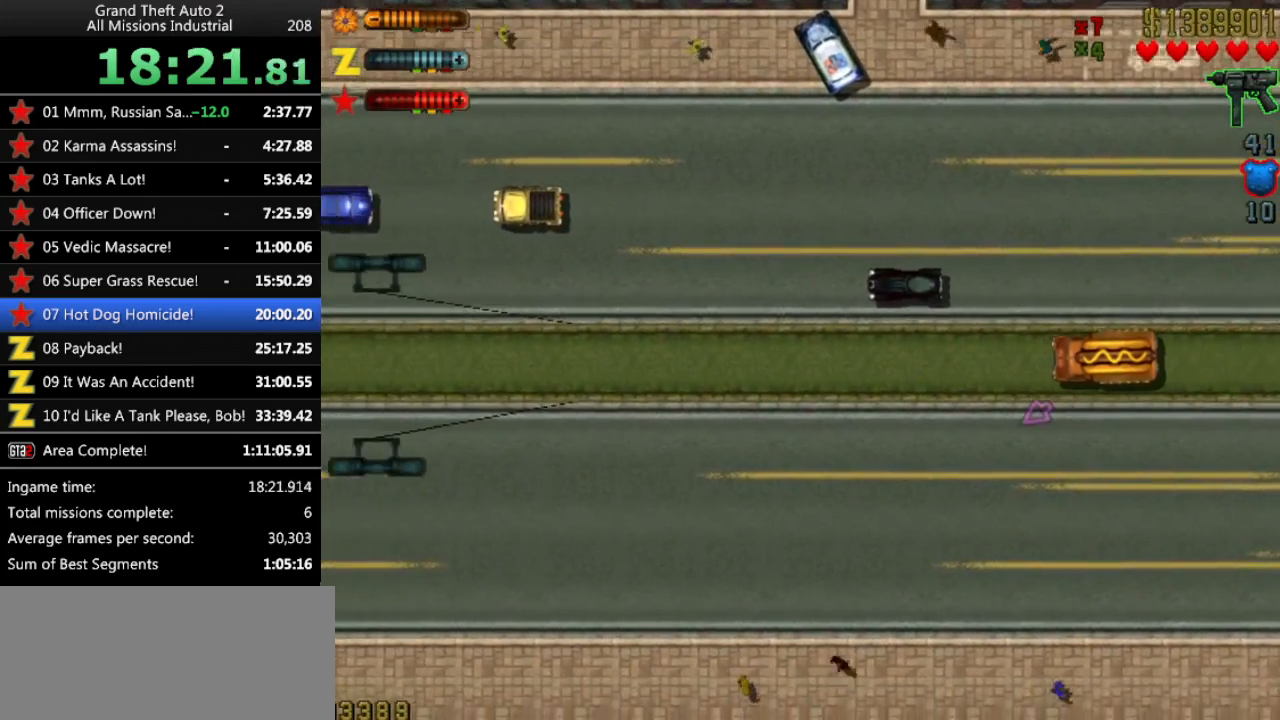
{"keys": ["up"], "events": []}
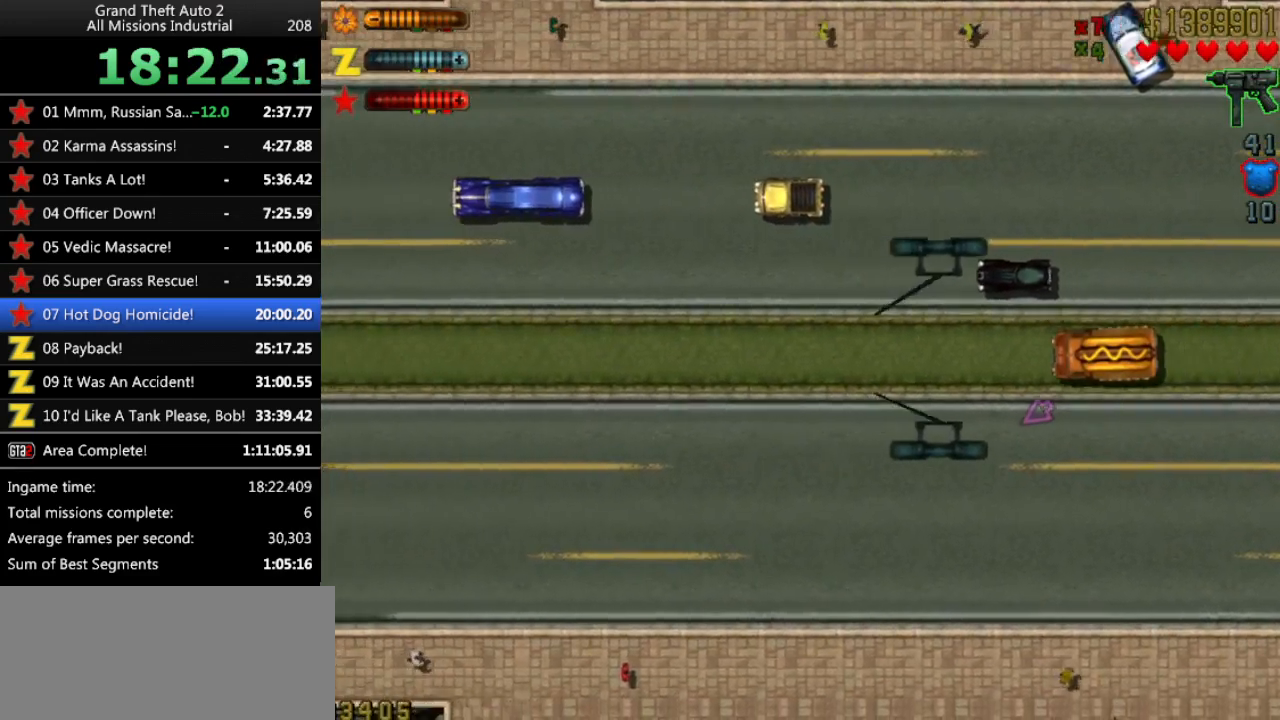
{"keys": ["up"], "events": []}
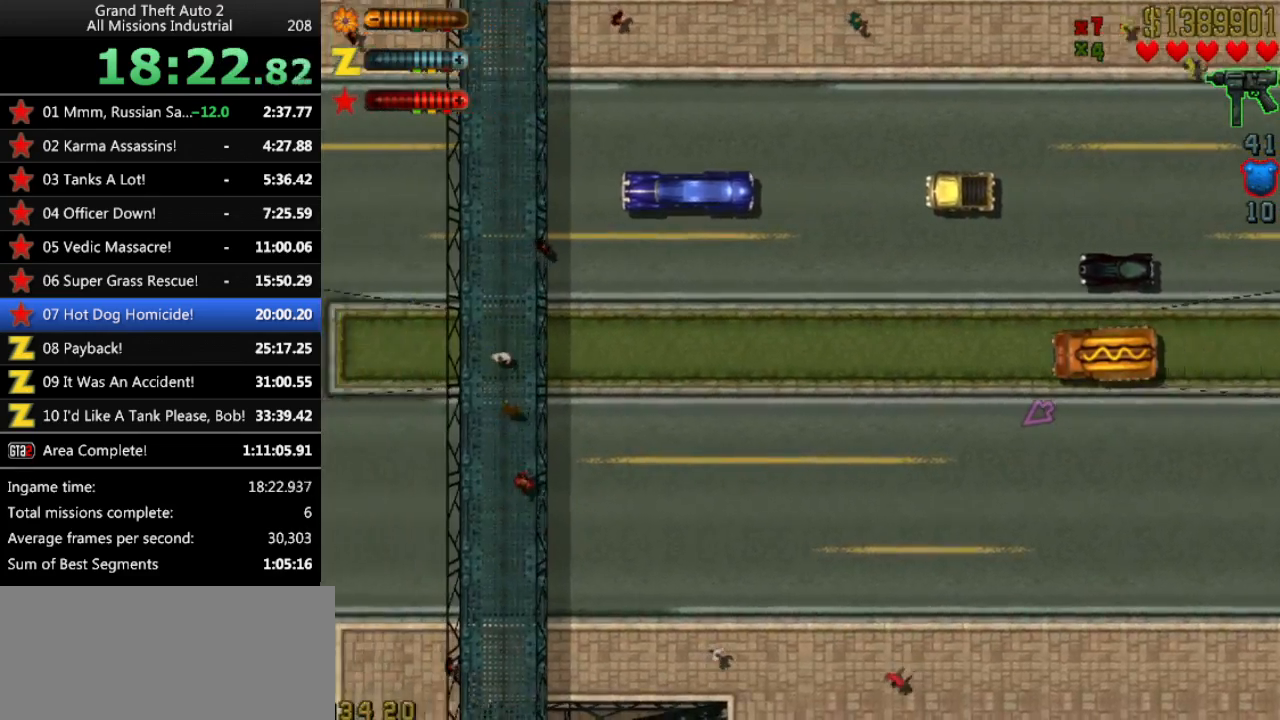
{"keys": ["up"], "events": []}
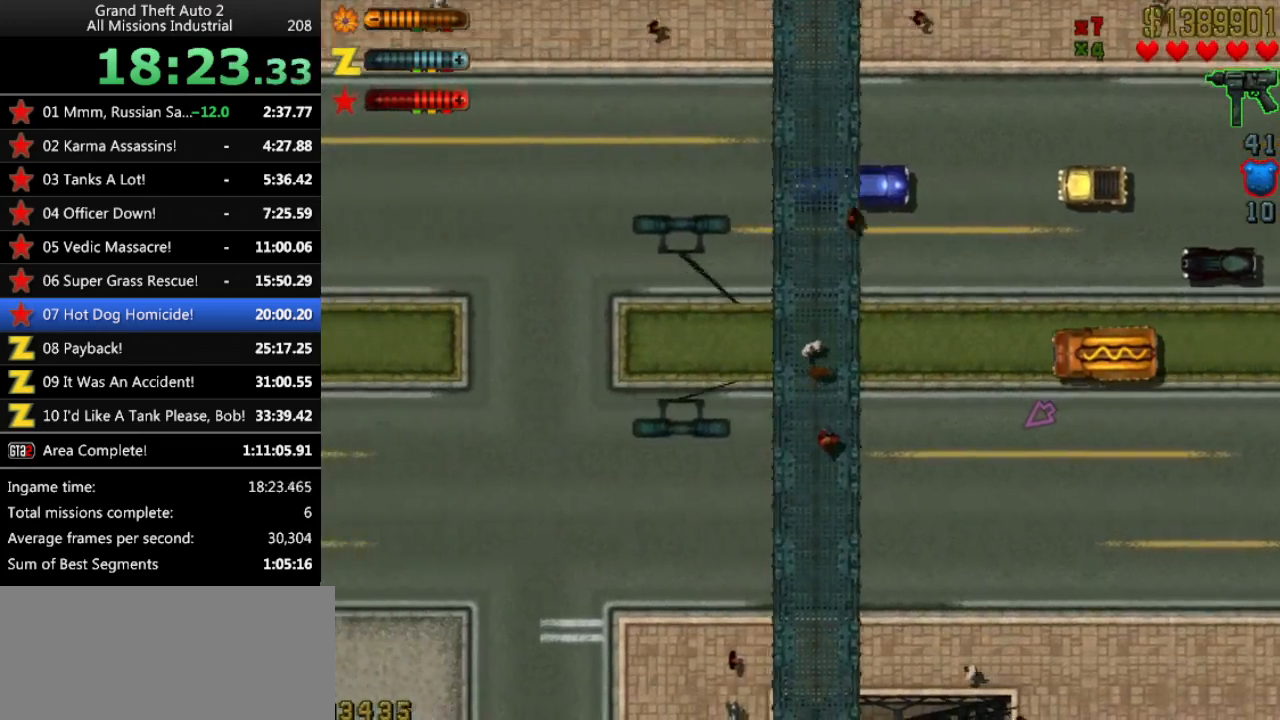
{"keys": ["up"], "events": []}
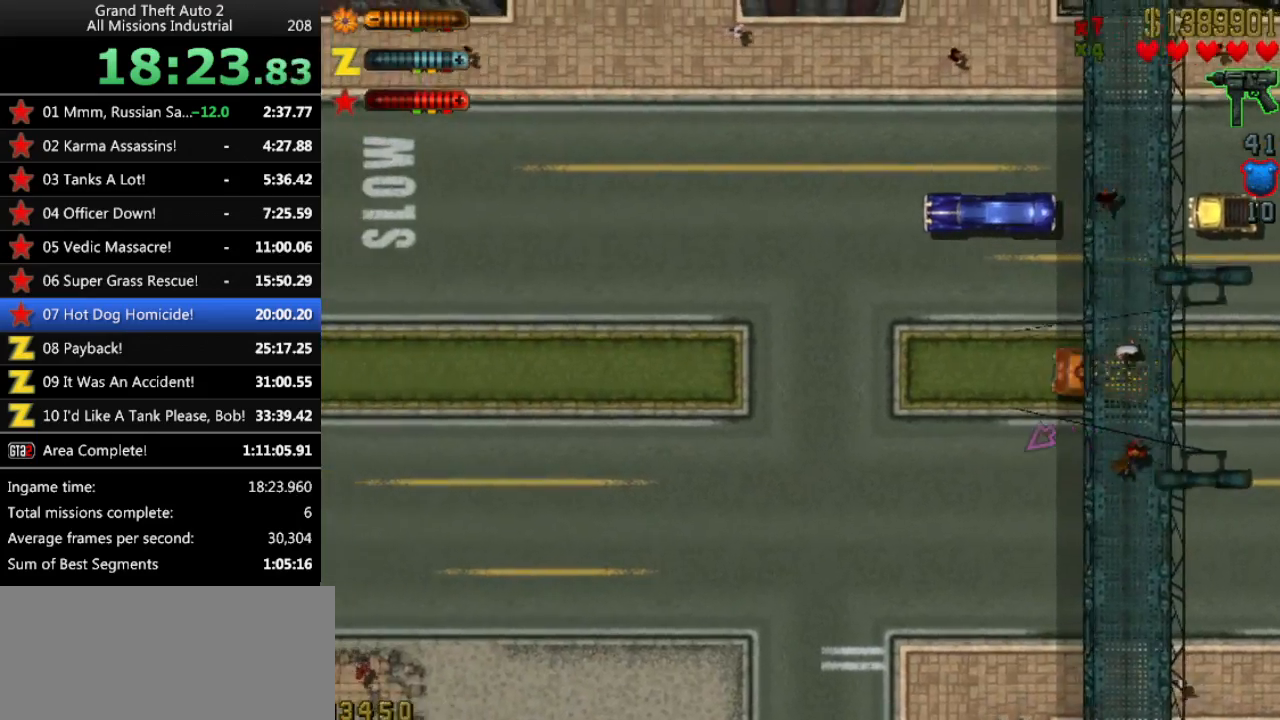
{"keys": ["up"], "events": []}